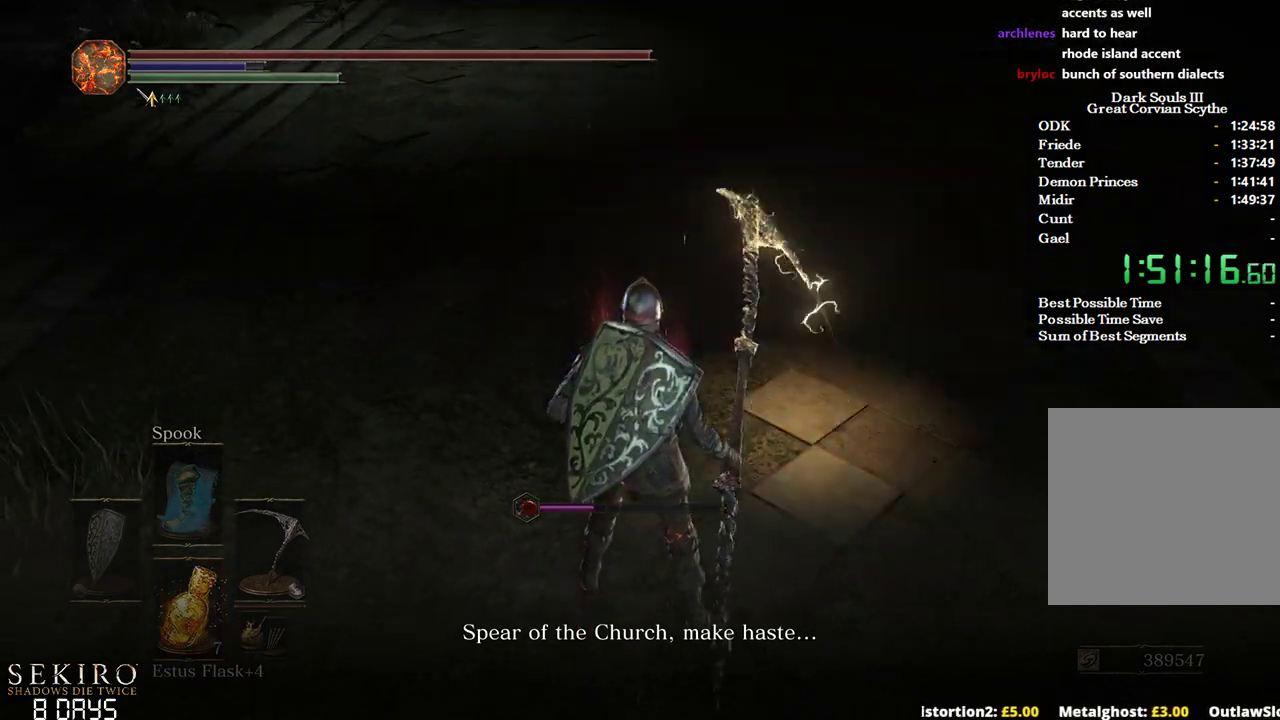
Gameplay with a controller (Xbox layout); each line is a JSON object with the inputs held at the frame after it (dt_ms = milliseconds from this image to that frame). "events" lists button and stick changes between this image and that frame as [ms after this image, input, new state], when the widget could be followed in between. Not read: START.
{"dt_ms": 500, "buttons": [], "left_stick": "center", "right_stick": "center", "events": [[33, "right_stick", "center"], [183, "left_stick", "up"], [483, "left_stick", "center"]]}
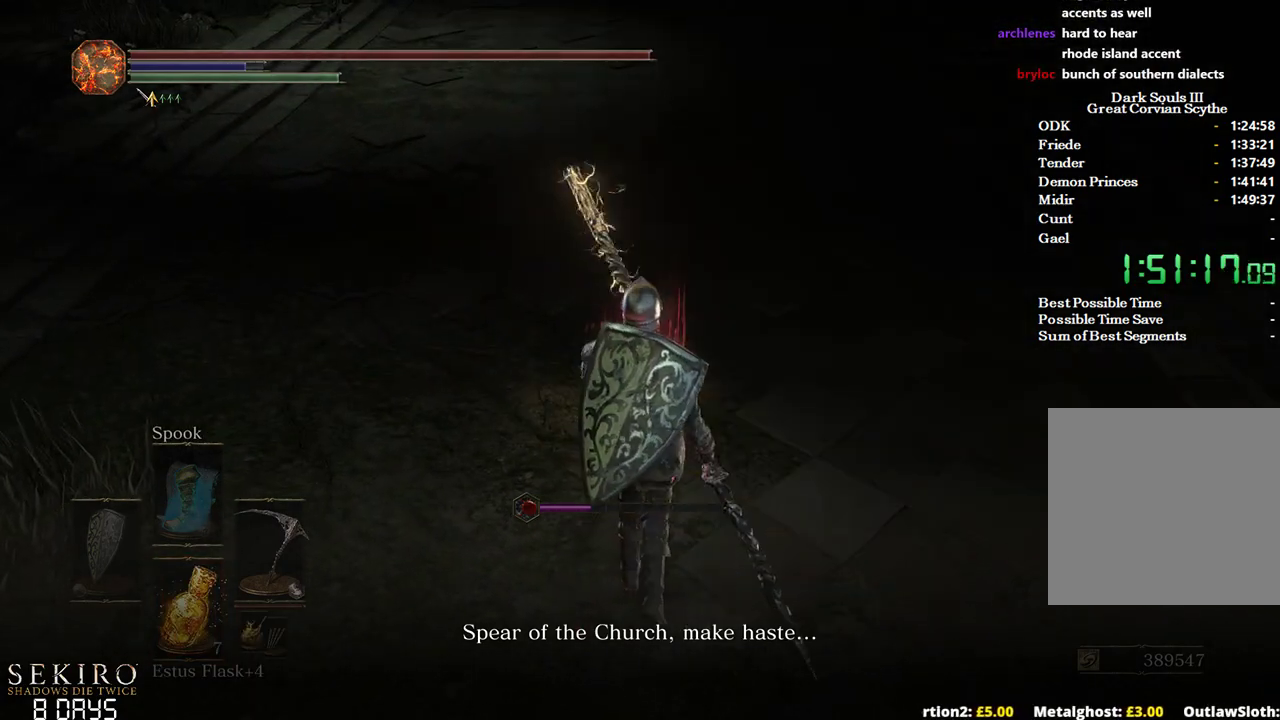
{"dt_ms": 500, "buttons": [], "left_stick": "up", "right_stick": "center", "events": [[267, "right_stick", "down-left"], [300, "left_stick", "up"], [433, "right_stick", "center"]]}
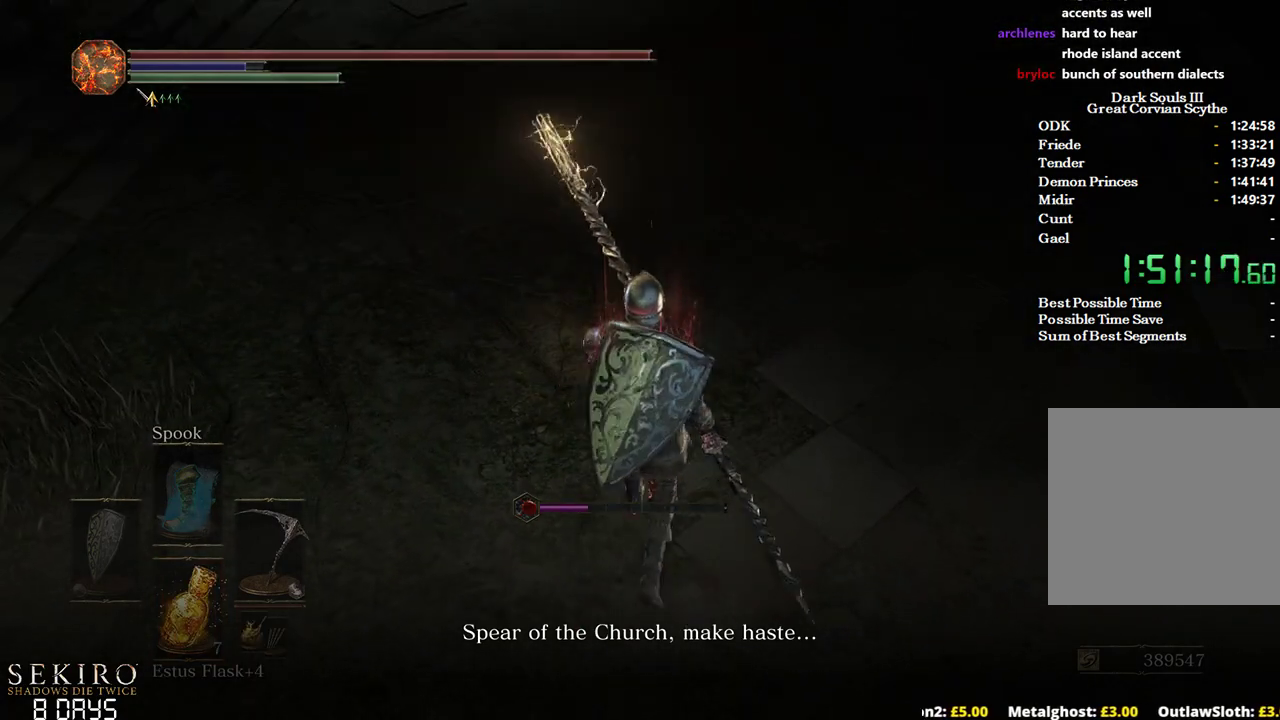
{"dt_ms": 500, "buttons": [], "left_stick": "up", "right_stick": "center", "events": [[250, "left_stick", "center"], [467, "left_stick", "up"]]}
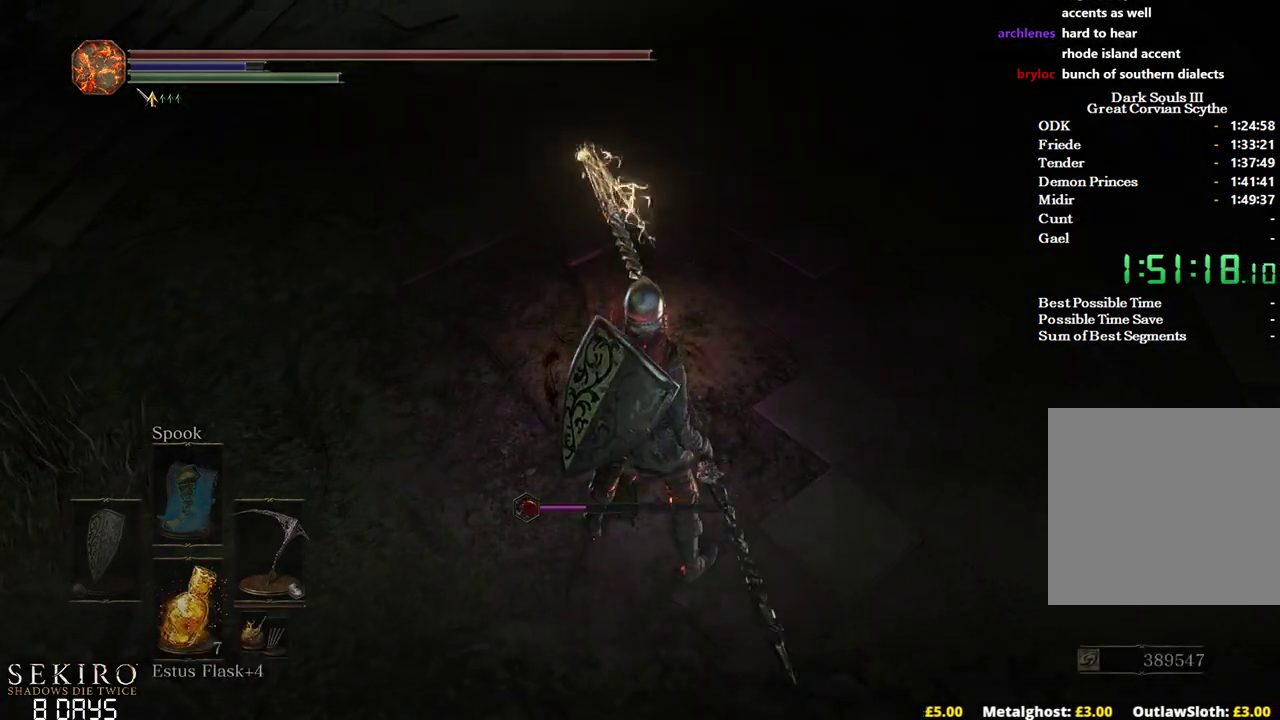
{"dt_ms": 500, "buttons": [], "left_stick": "center", "right_stick": "center", "events": [[133, "left_stick", "center"], [350, "R3", "down"], [450, "R3", "up"]]}
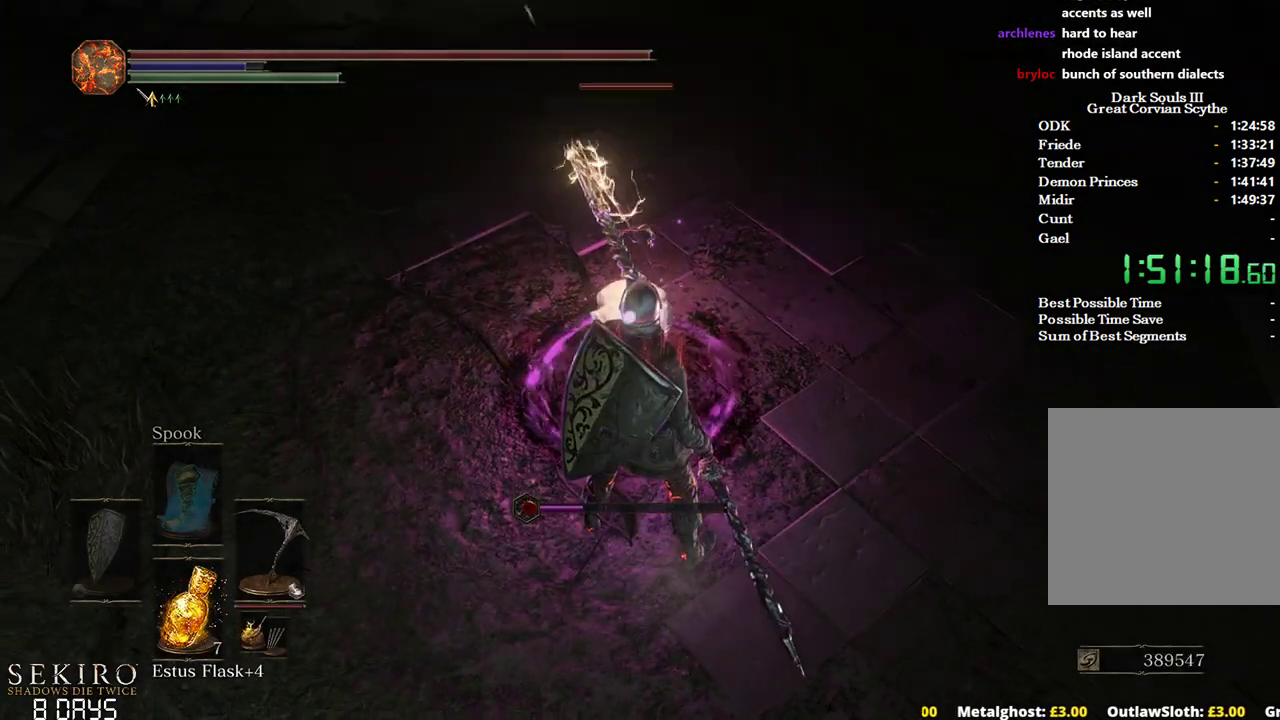
{"dt_ms": 500, "buttons": [], "left_stick": "center", "right_stick": "center", "events": [[283, "left_stick", "up-left"], [500, "left_stick", "center"]]}
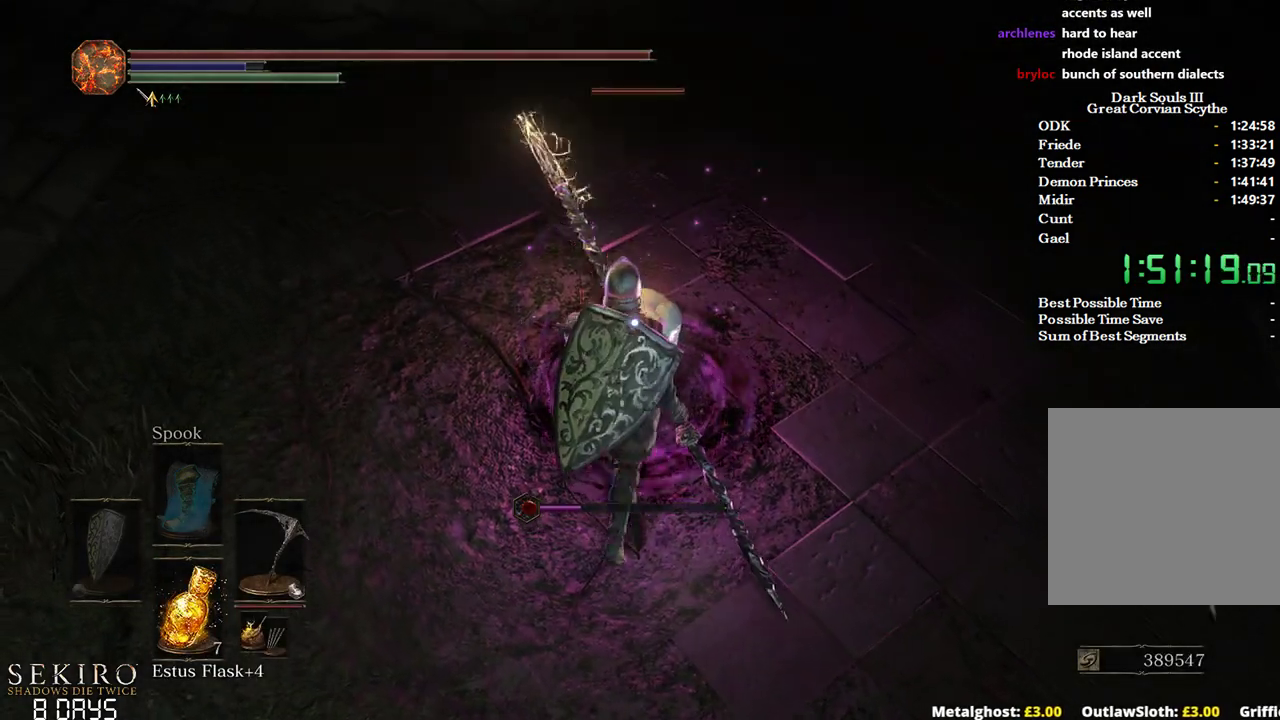
{"dt_ms": 500, "buttons": [], "left_stick": "center", "right_stick": "center", "events": [[383, "left_stick", "up"], [500, "left_stick", "center"]]}
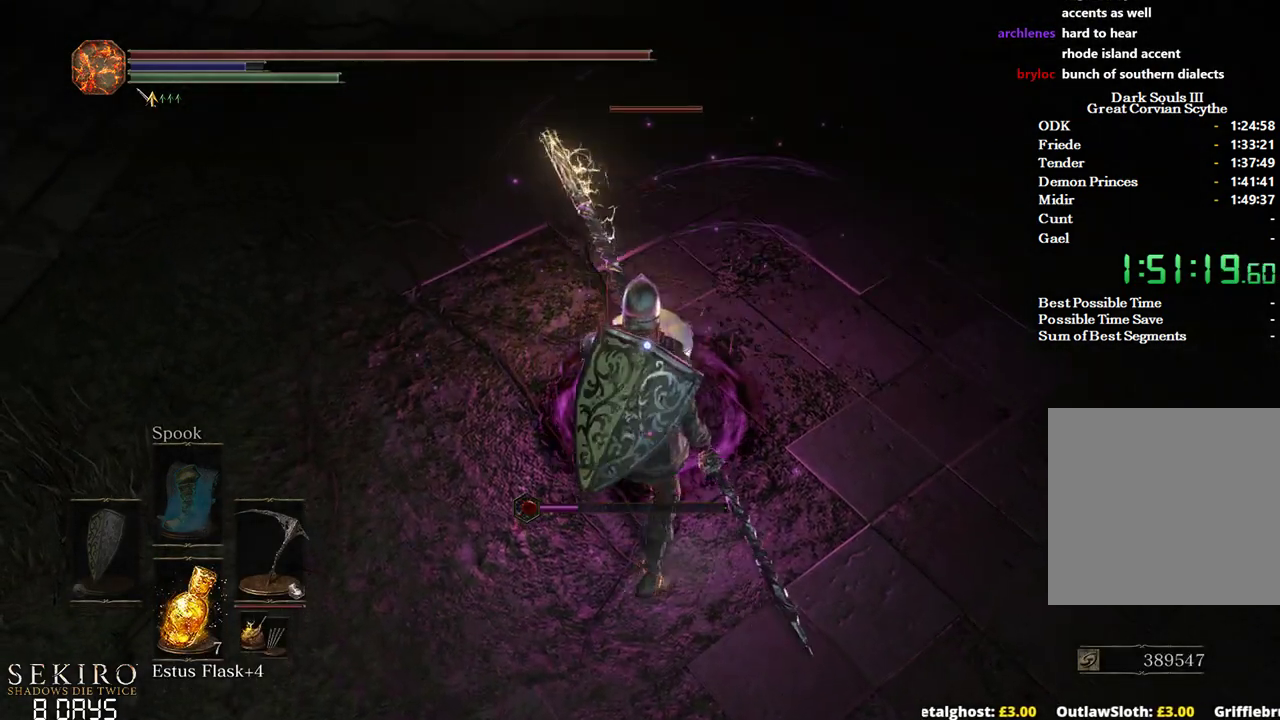
{"dt_ms": 500, "buttons": [], "left_stick": "center", "right_stick": "center", "events": [[250, "left_stick", "up"], [450, "left_stick", "center"]]}
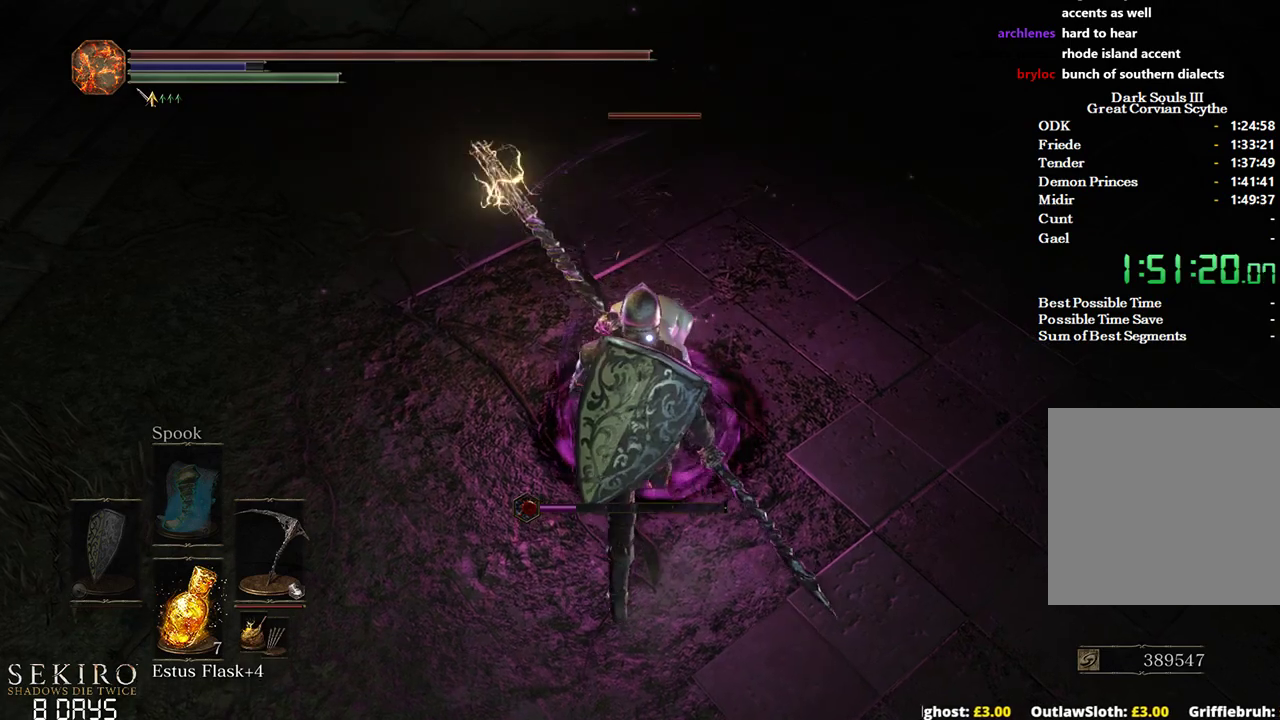
{"dt_ms": 500, "buttons": [], "left_stick": "center", "right_stick": "center", "events": [[150, "left_stick", "up"], [283, "left_stick", "center"]]}
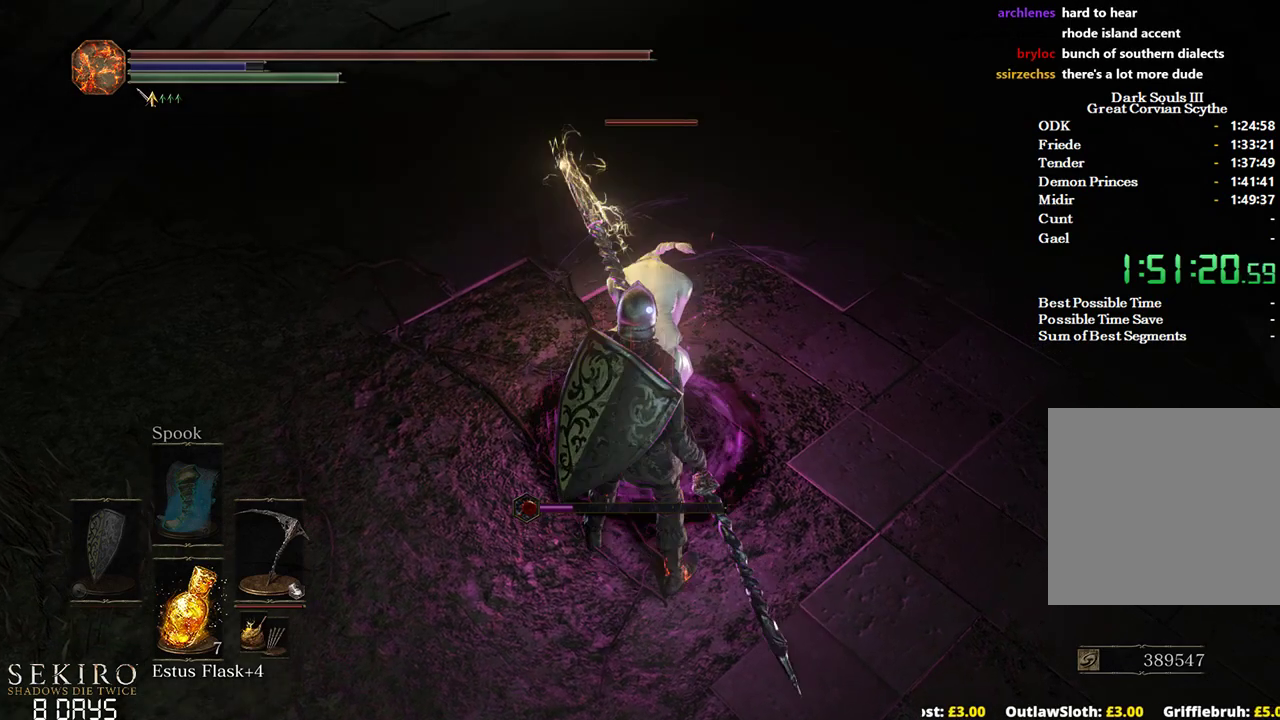
{"dt_ms": 500, "buttons": [], "left_stick": "center", "right_stick": "center", "events": [[200, "left_stick", "up"], [317, "left_stick", "center"]]}
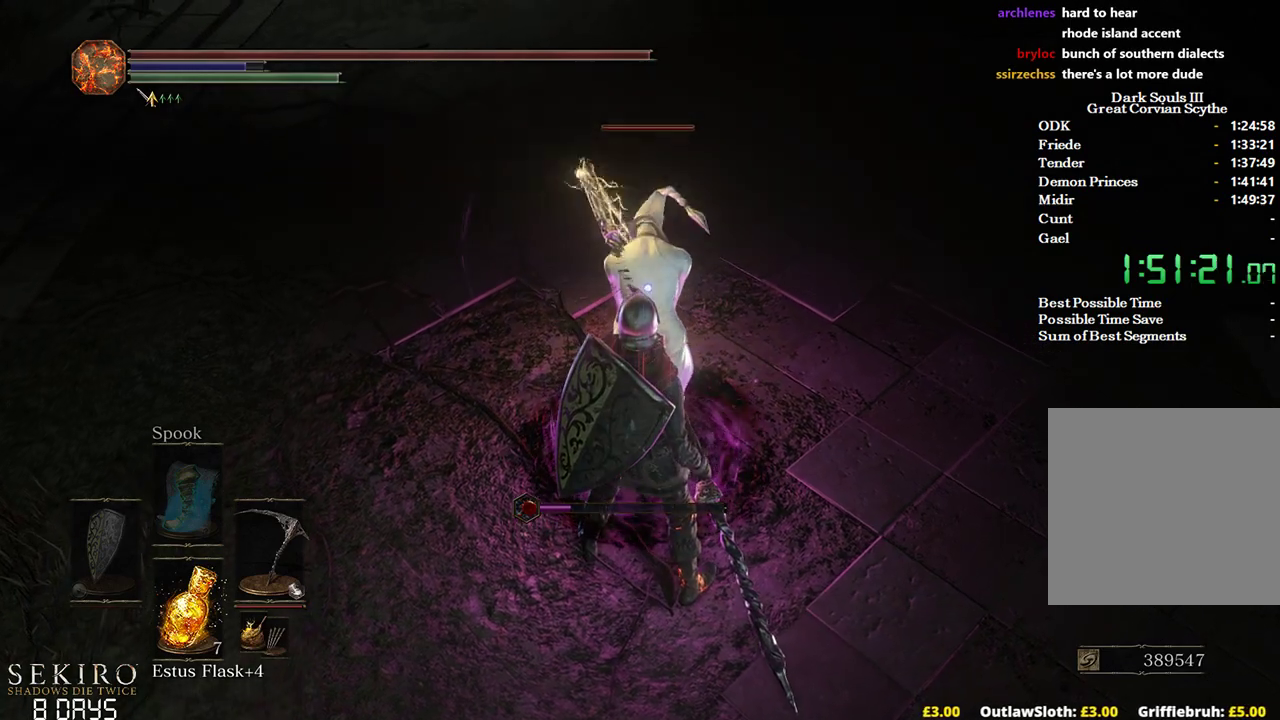
{"dt_ms": 500, "buttons": [], "left_stick": "up", "right_stick": "center", "events": [[33, "left_stick", "up"], [167, "left_stick", "center"], [483, "left_stick", "up"]]}
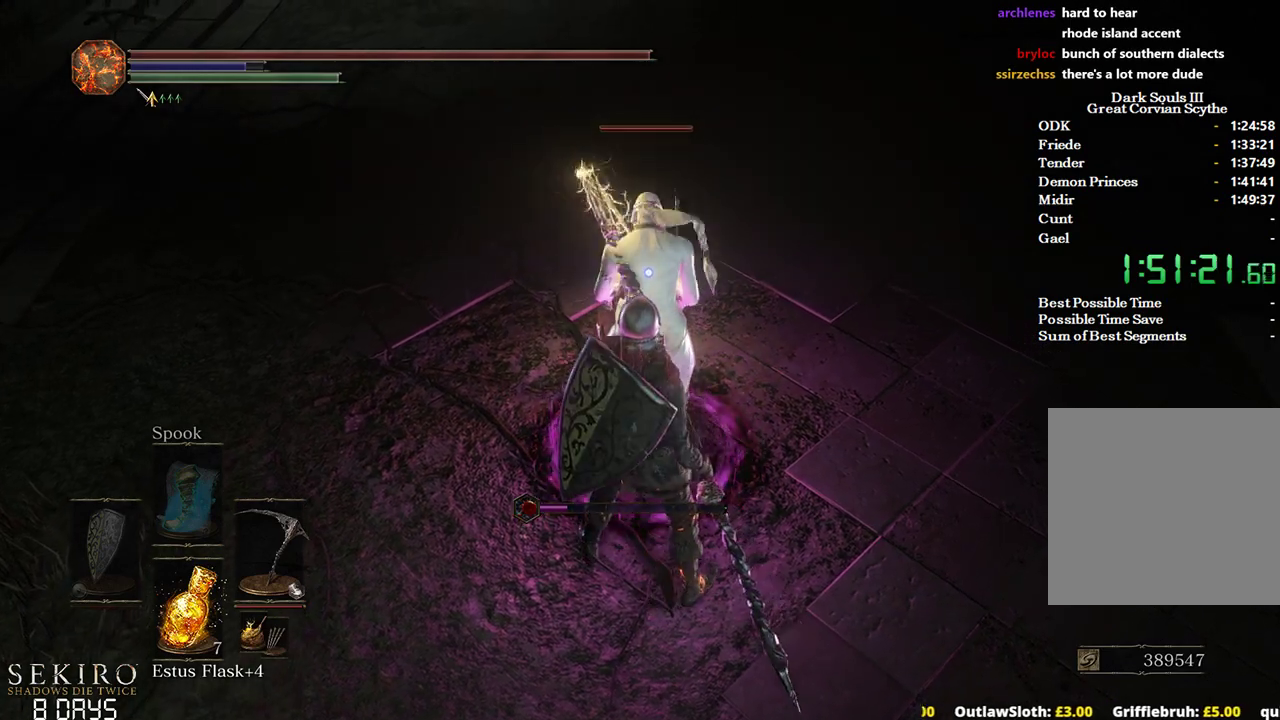
{"dt_ms": 500, "buttons": [], "left_stick": "center", "right_stick": "center", "events": [[133, "left_stick", "center"]]}
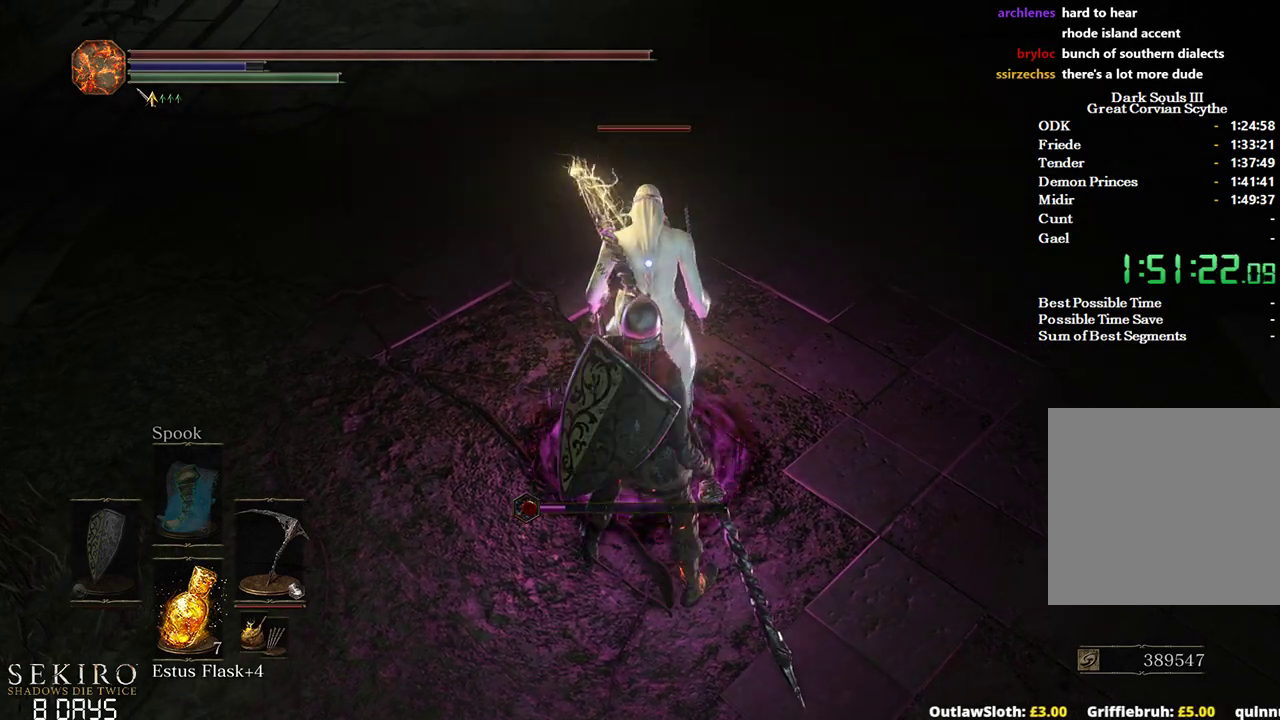
{"dt_ms": 1000, "buttons": [], "left_stick": "center", "right_stick": "center"}
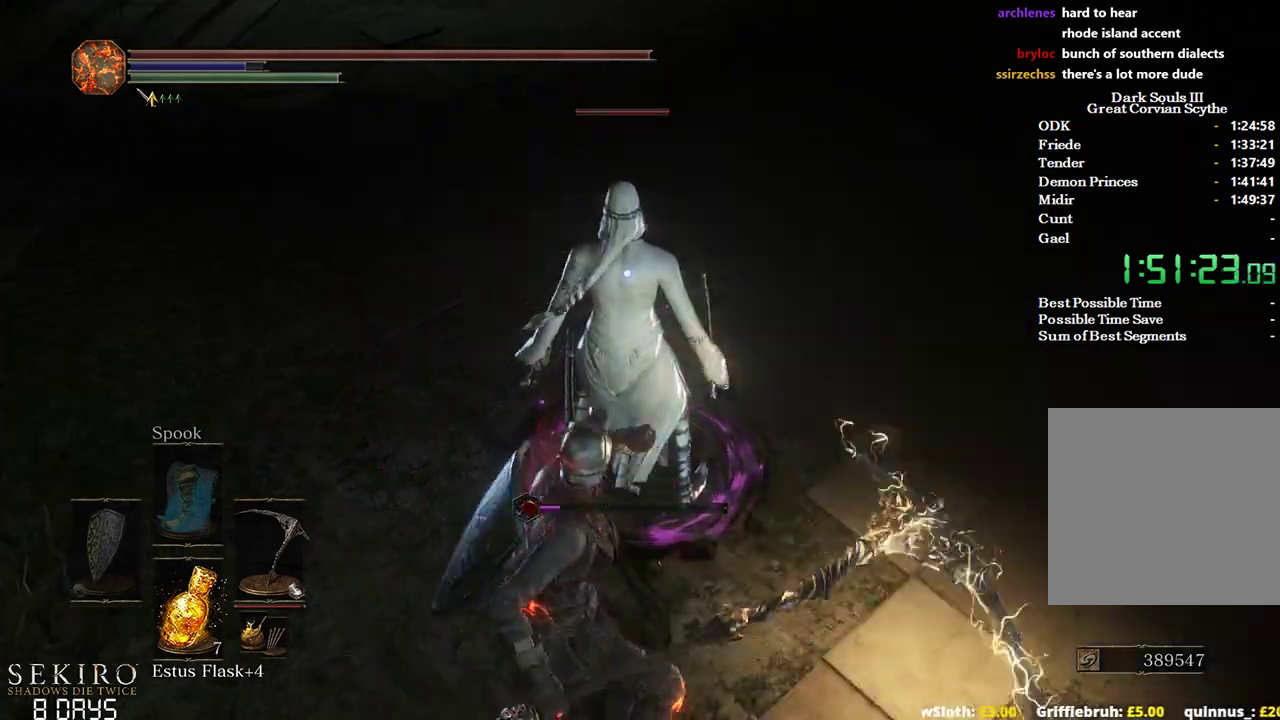
{"dt_ms": 500, "buttons": [], "left_stick": "center", "right_stick": "center", "events": []}
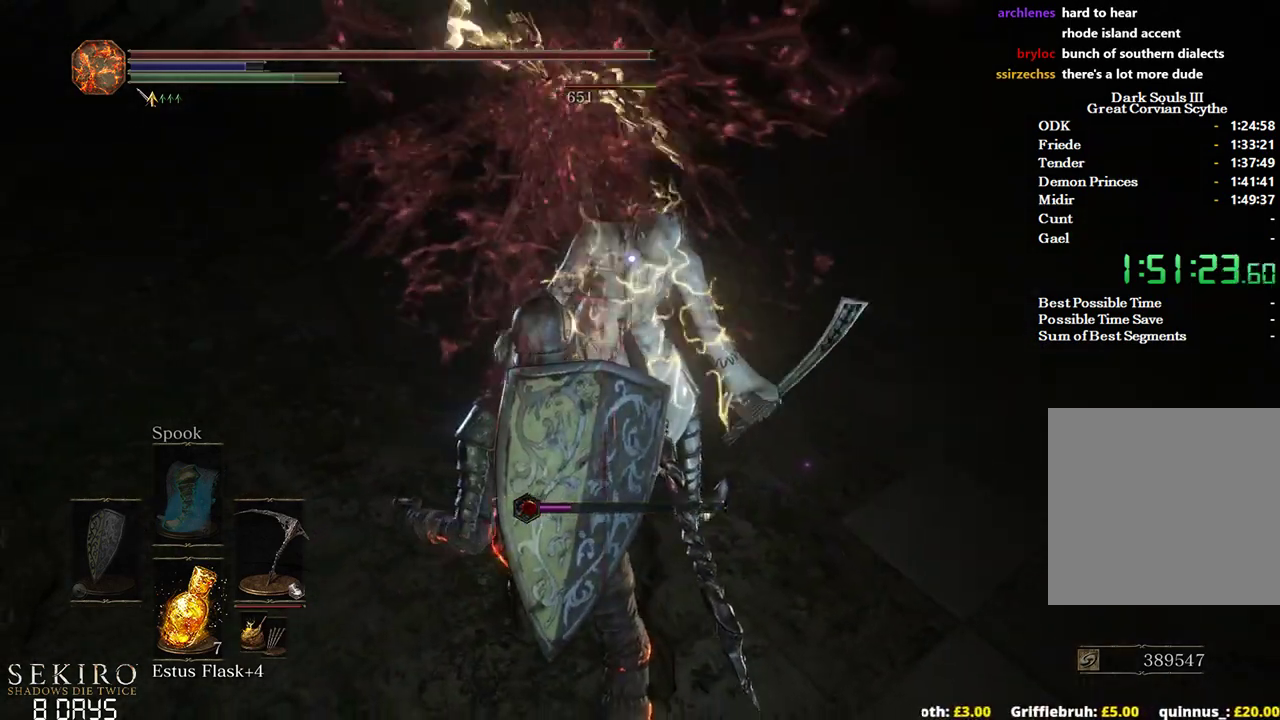
{"dt_ms": 500, "buttons": [], "left_stick": "center", "right_stick": "center", "events": []}
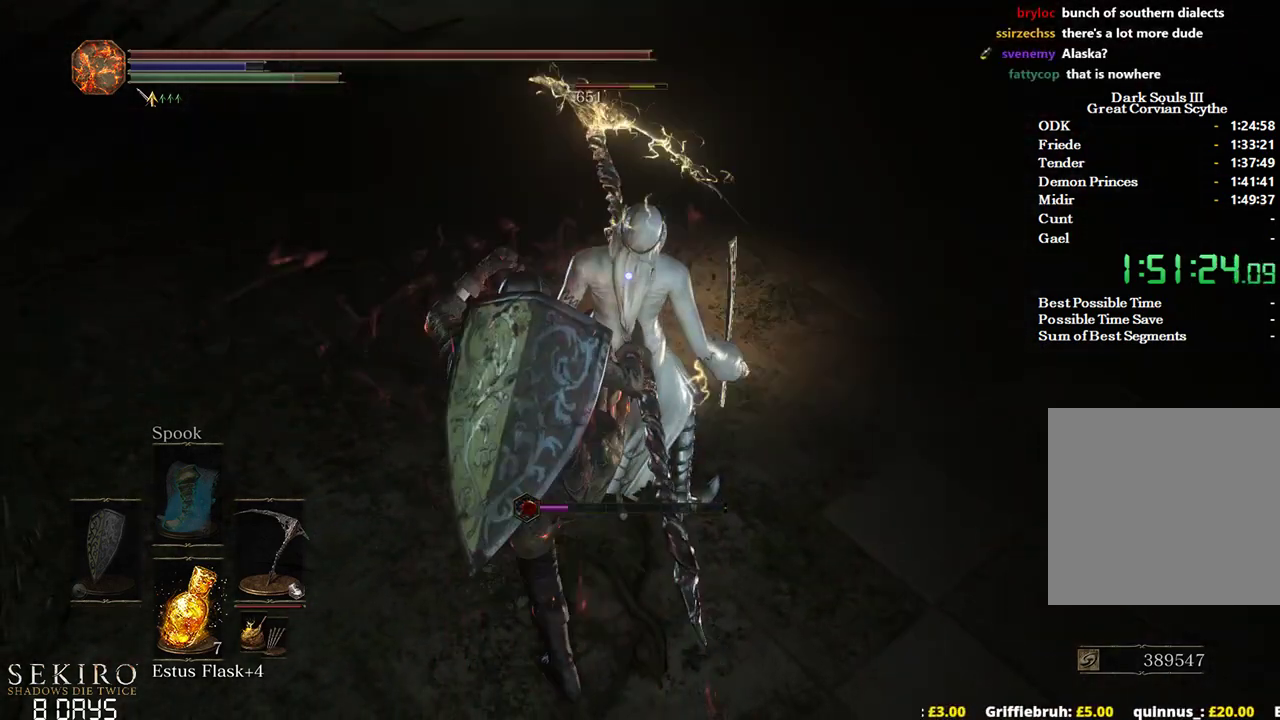
{"dt_ms": 500, "buttons": [], "left_stick": "center", "right_stick": "center", "events": [[350, "B", "down"], [400, "B", "up"]]}
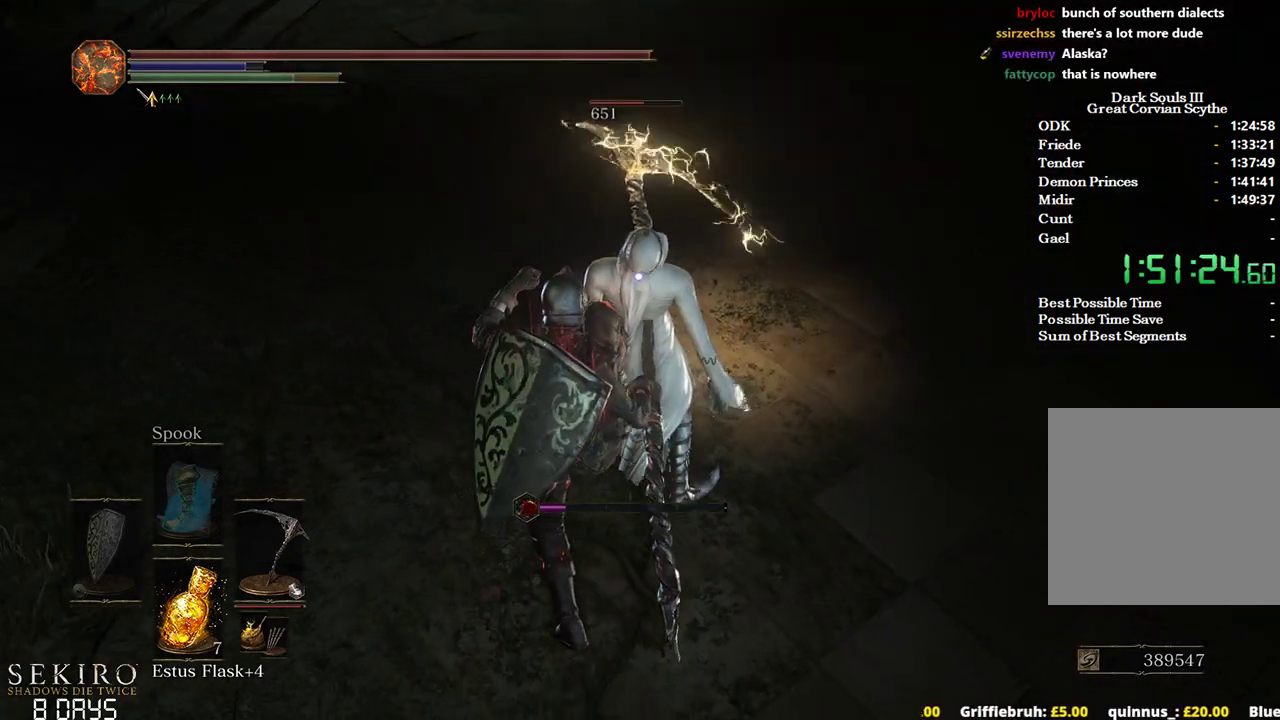
{"dt_ms": 500, "buttons": [], "left_stick": "center", "right_stick": "center", "events": [[17, "B", "down"], [100, "B", "up"], [200, "B", "down"], [267, "B", "up"], [350, "B", "down"], [467, "B", "up"]]}
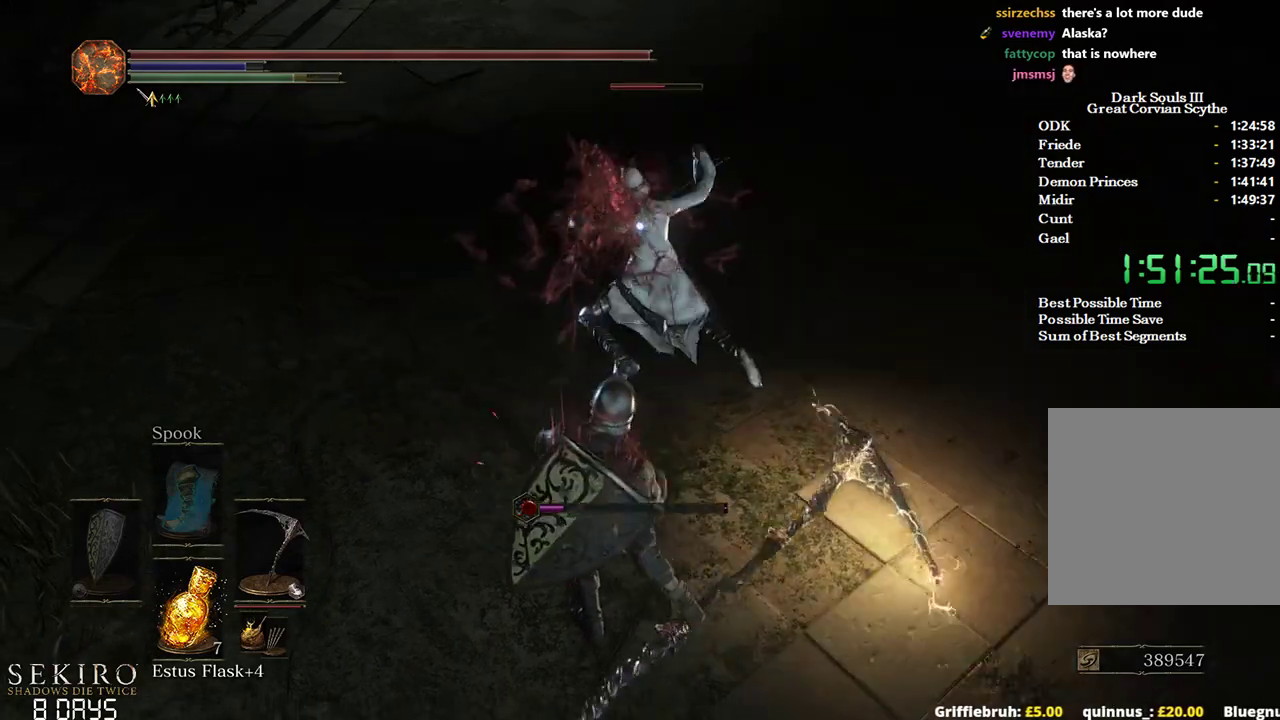
{"dt_ms": 500, "buttons": [], "left_stick": "center", "right_stick": "center", "events": [[33, "B", "down"], [150, "B", "up"], [217, "B", "down"], [300, "B", "up"], [383, "B", "down"], [467, "B", "up"]]}
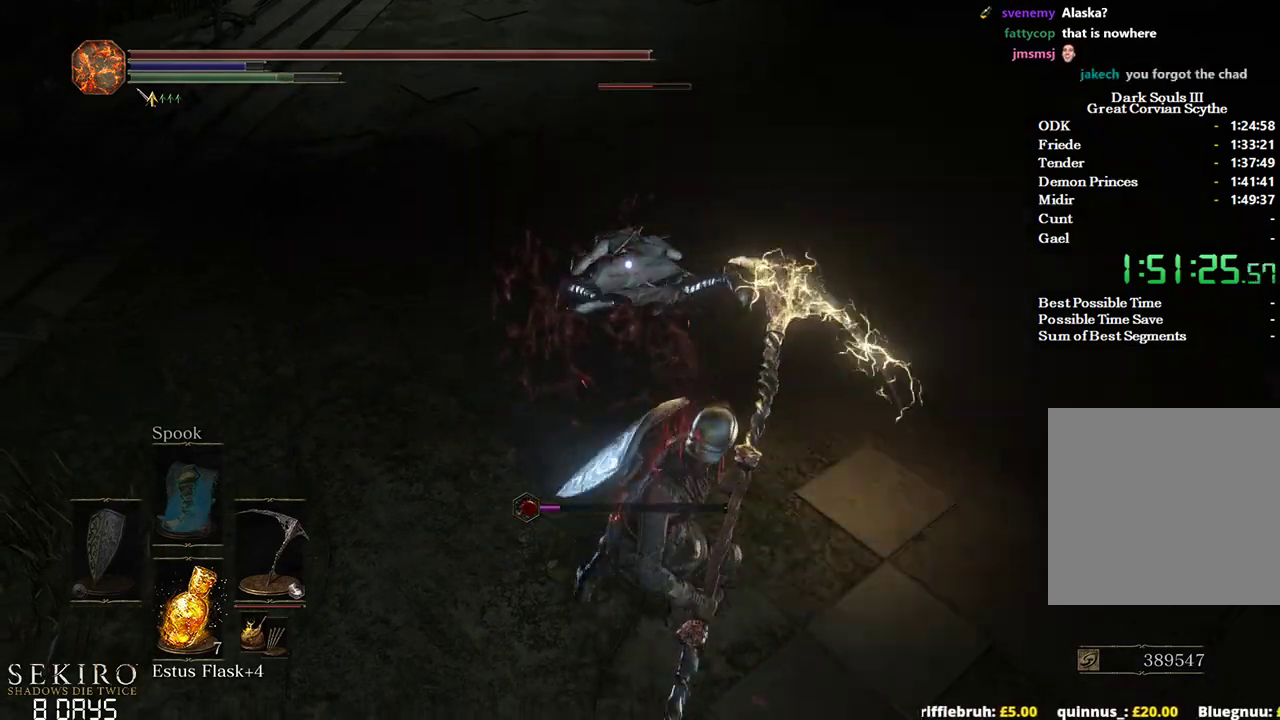
{"dt_ms": 500, "buttons": [], "left_stick": "center", "right_stick": "center", "events": [[50, "B", "down"], [150, "B", "up"]]}
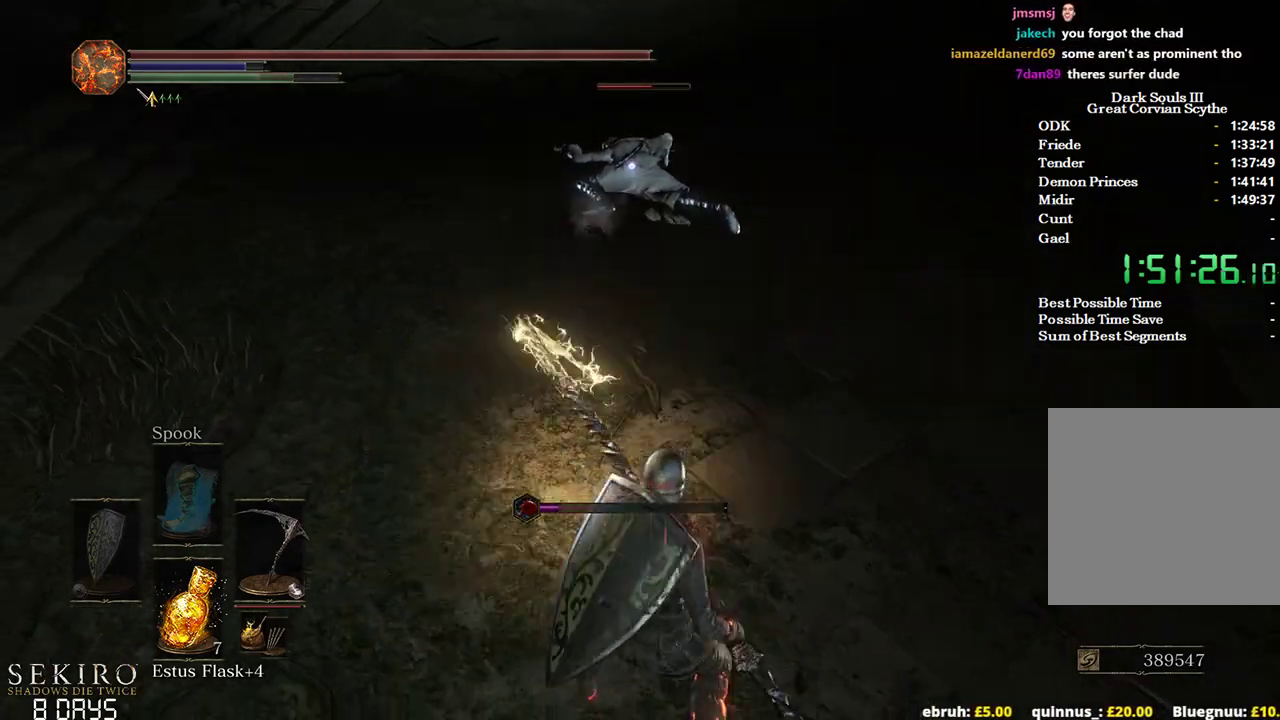
{"dt_ms": 500, "buttons": [], "left_stick": "center", "right_stick": "center", "events": []}
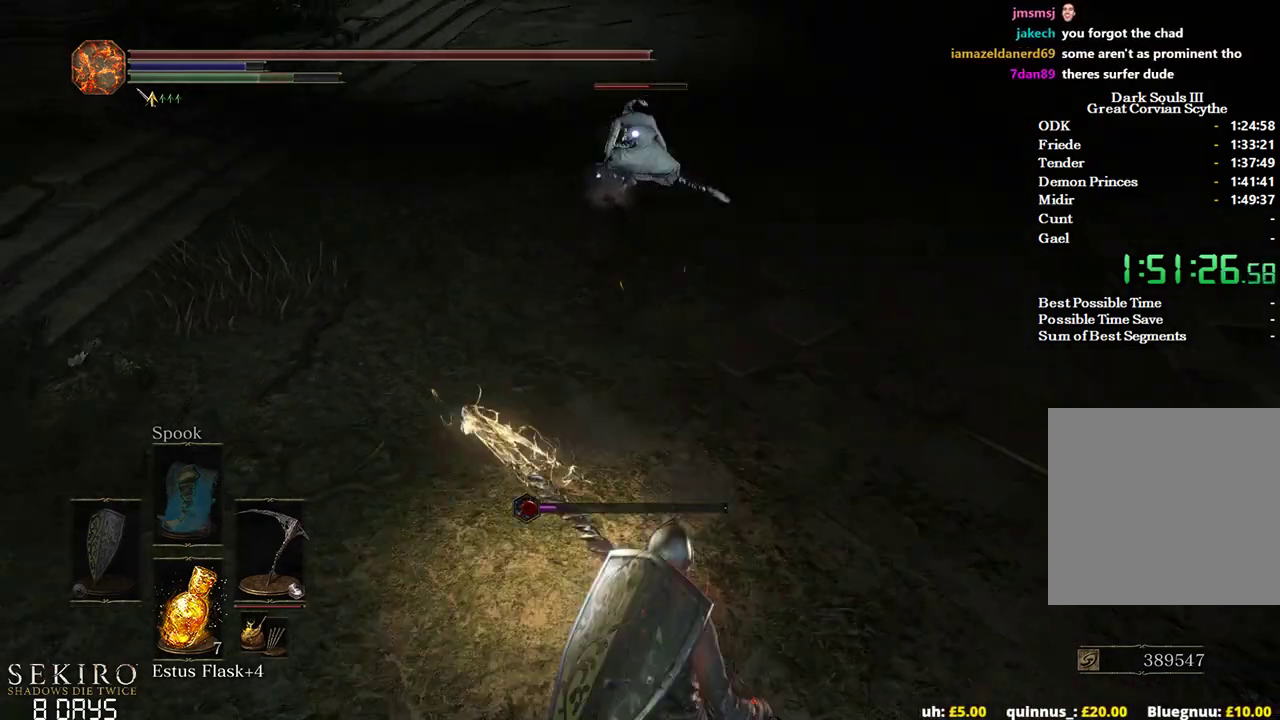
{"dt_ms": 500, "buttons": ["B"], "left_stick": "up", "right_stick": "center", "events": [[67, "left_stick", "up"], [183, "B", "down"]]}
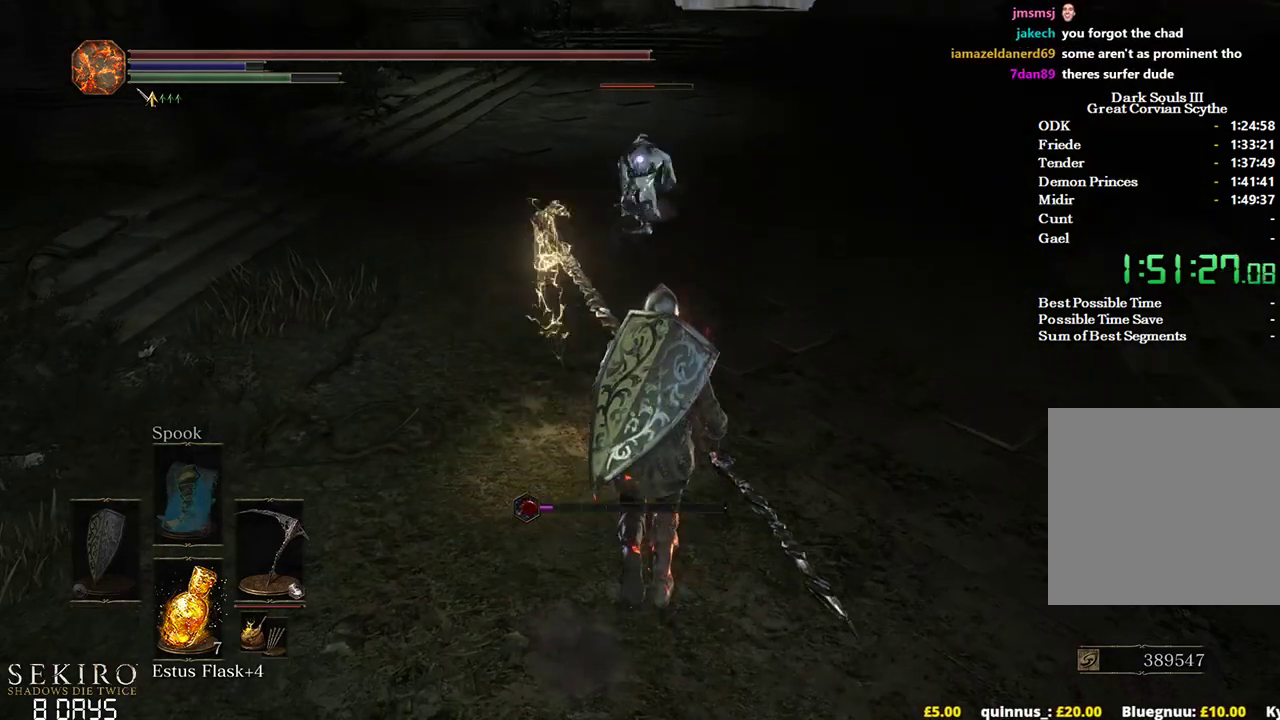
{"dt_ms": 500, "buttons": [], "left_stick": "up", "right_stick": "center", "events": [[333, "B", "up"]]}
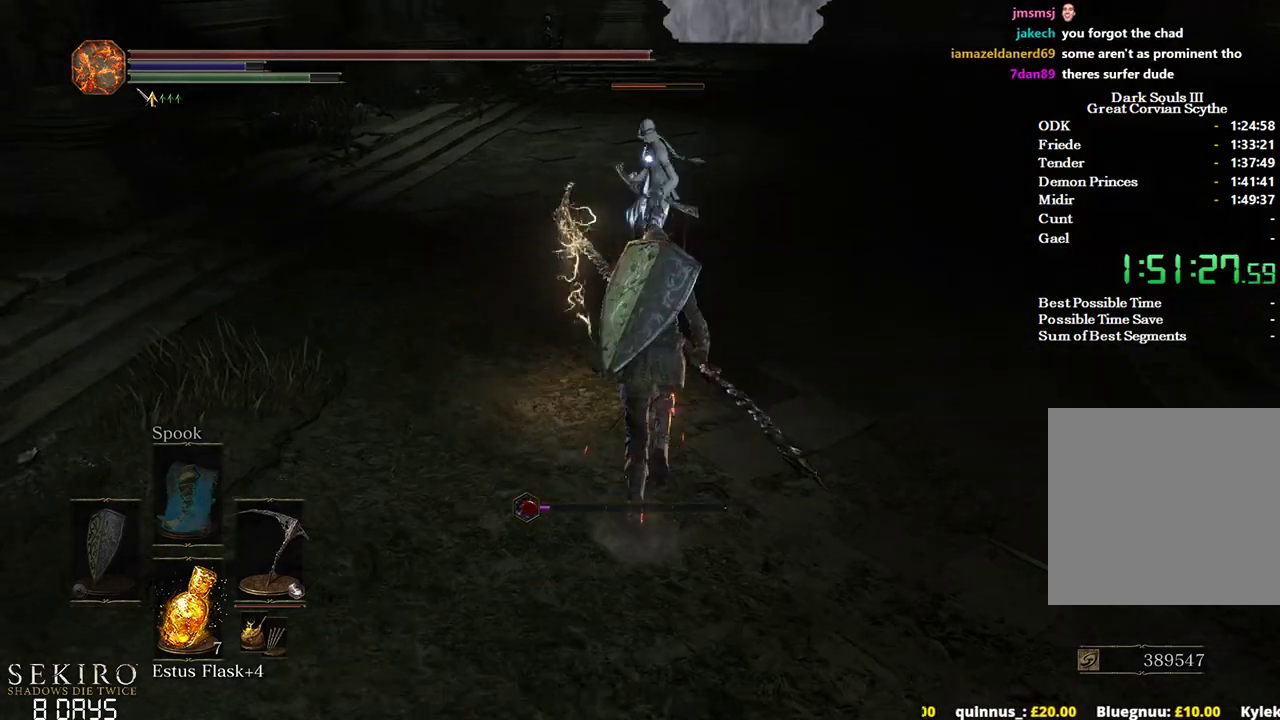
{"dt_ms": 500, "buttons": ["R1"], "left_stick": "up", "right_stick": "center", "events": [[483, "R1", "down"]]}
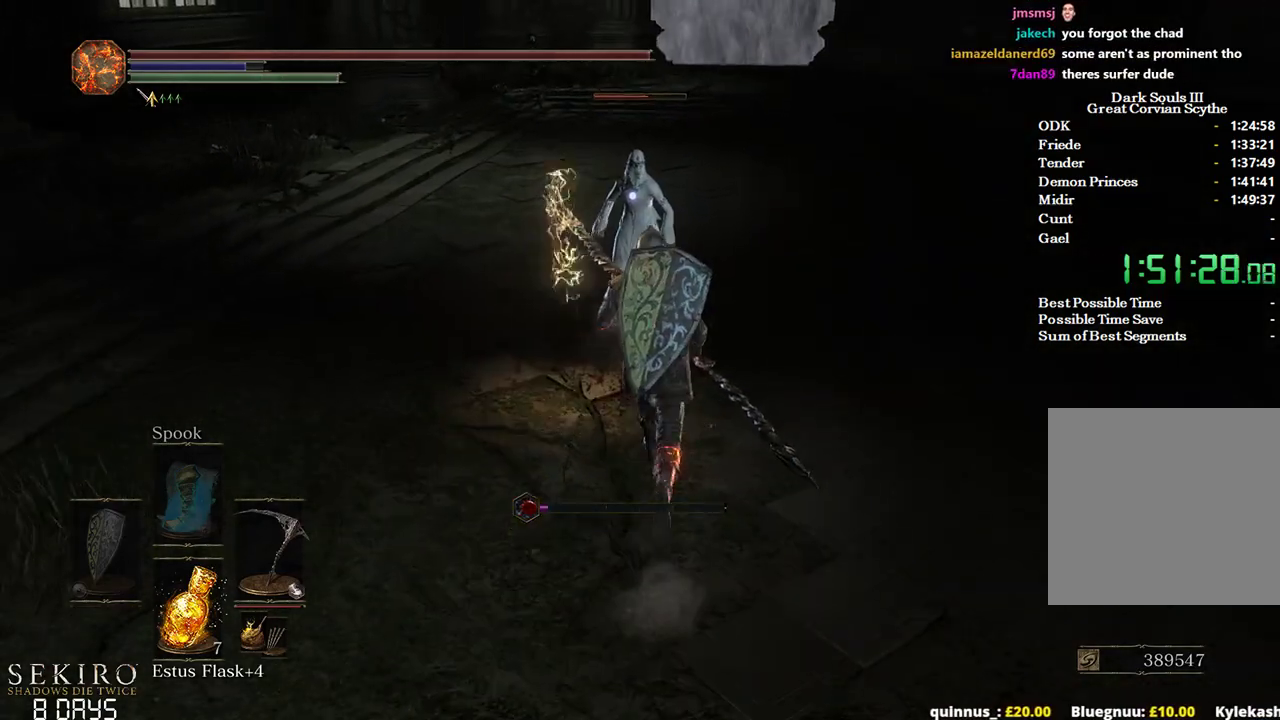
{"dt_ms": 500, "buttons": [], "left_stick": "up", "right_stick": "center", "events": [[133, "R1", "up"], [183, "R1", "down"], [317, "R1", "up"]]}
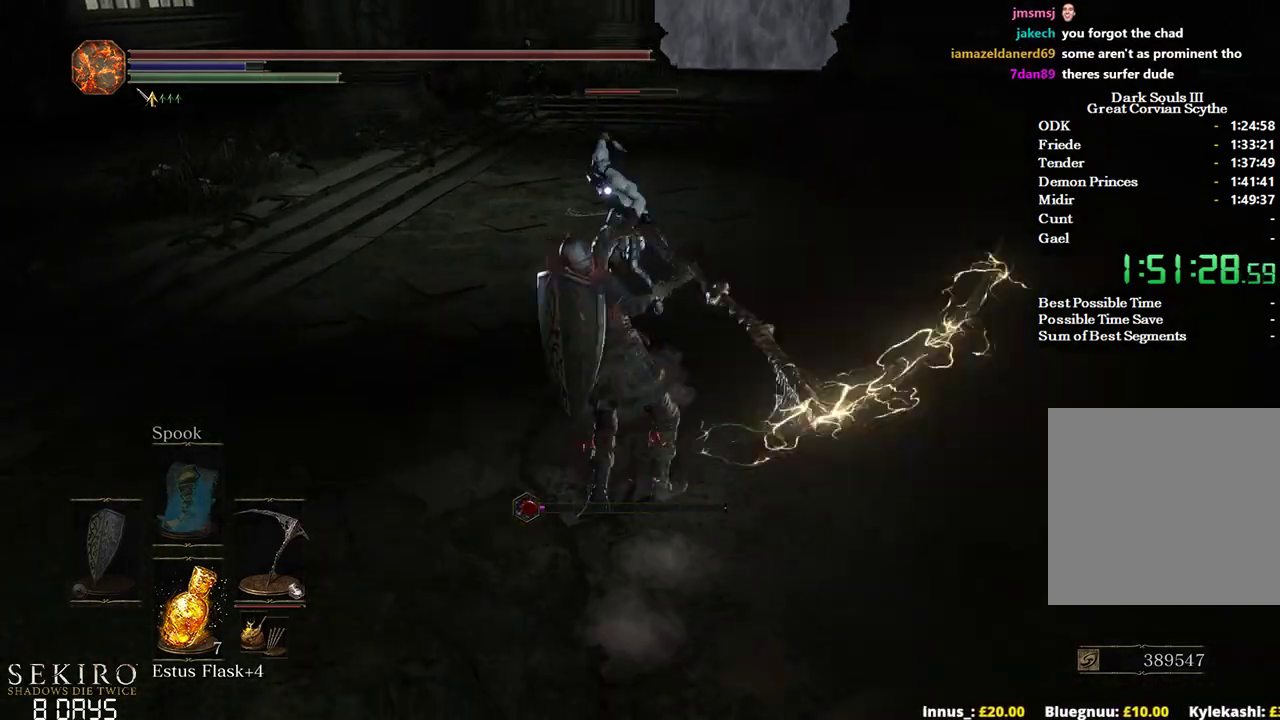
{"dt_ms": 500, "buttons": [], "left_stick": "up-right", "right_stick": "center", "events": [[450, "left_stick", "up-right"]]}
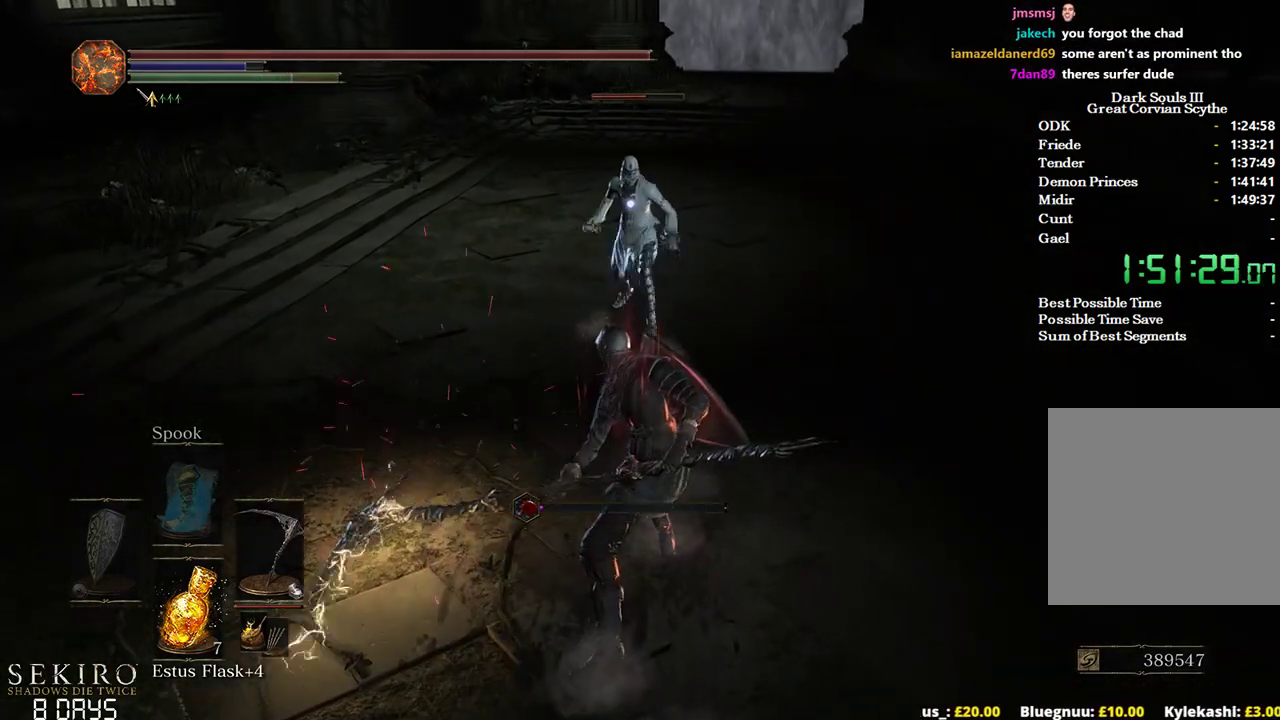
{"dt_ms": 500, "buttons": [], "left_stick": "up", "right_stick": "center", "events": [[17, "left_stick", "right"], [217, "left_stick", "up-right"], [333, "left_stick", "up"]]}
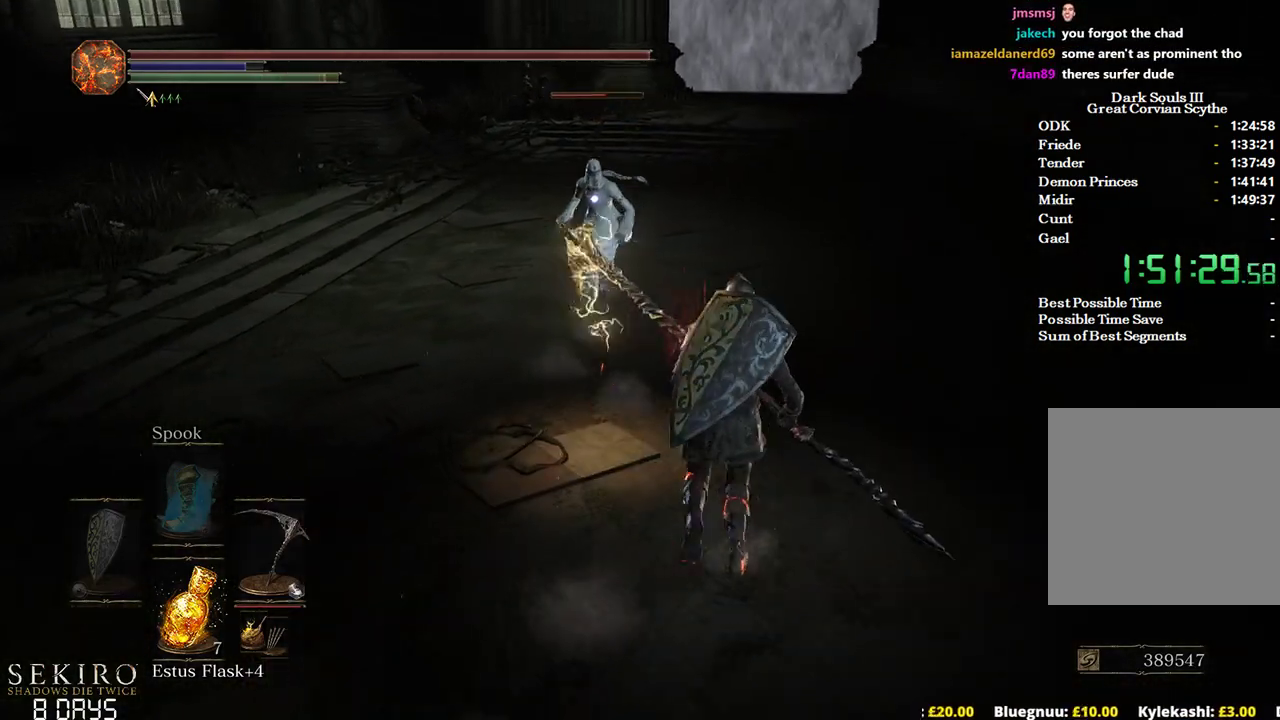
{"dt_ms": 500, "buttons": ["B"], "left_stick": "up-right", "right_stick": "center", "events": [[183, "B", "down"], [317, "left_stick", "center"], [367, "left_stick", "down-right"], [483, "left_stick", "up-right"]]}
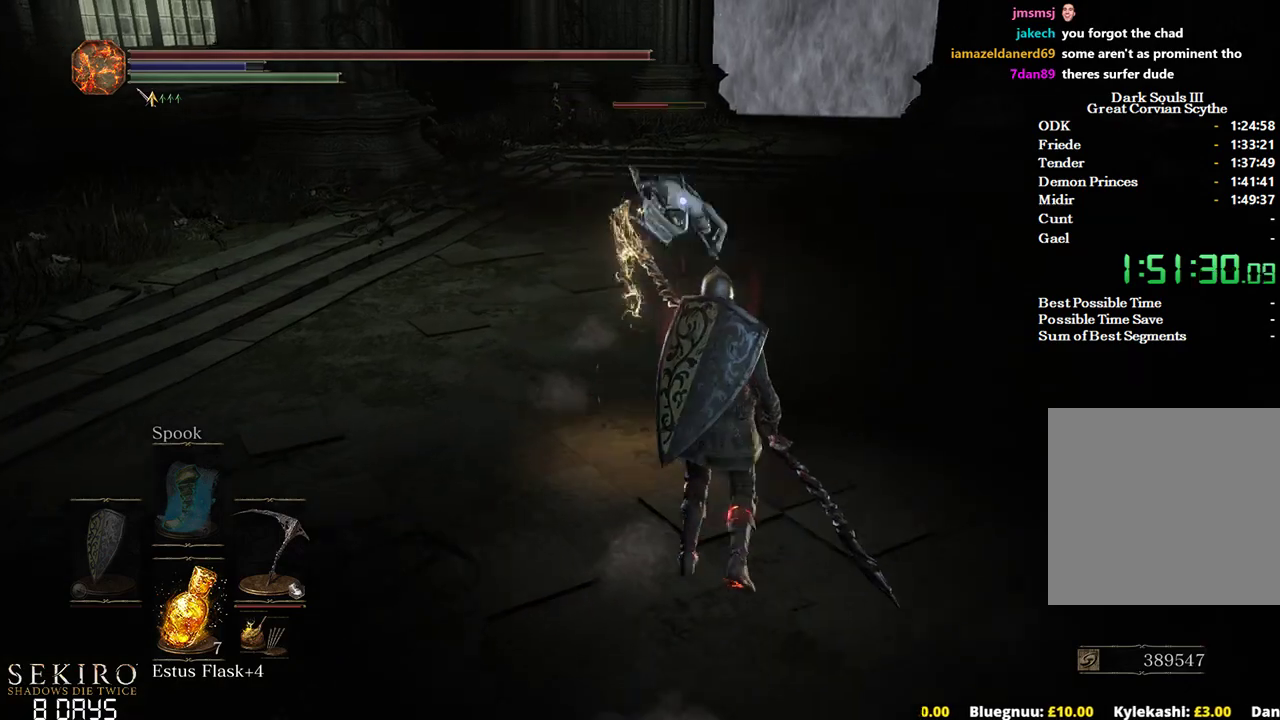
{"dt_ms": 500, "buttons": ["B"], "left_stick": "right", "right_stick": "center", "events": [[283, "left_stick", "down-right"], [450, "left_stick", "right"]]}
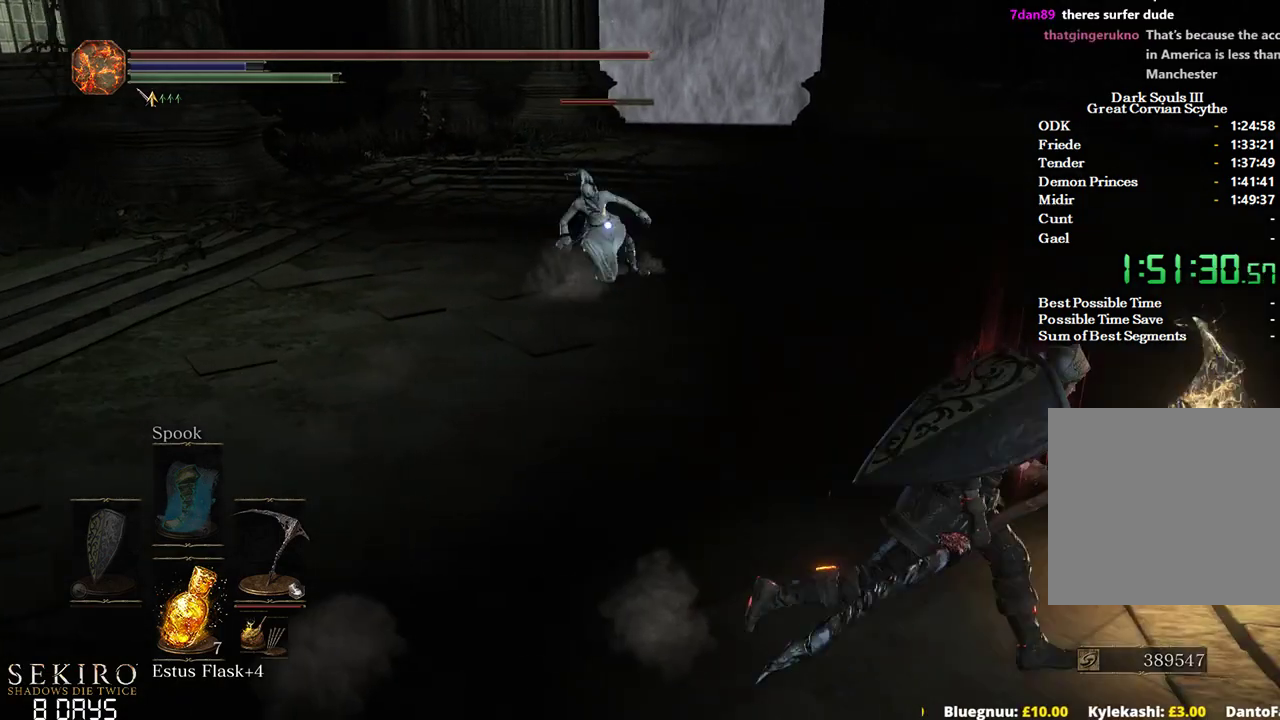
{"dt_ms": 500, "buttons": ["B"], "left_stick": "up", "right_stick": "center", "events": [[17, "left_stick", "up-right"], [383, "left_stick", "up"]]}
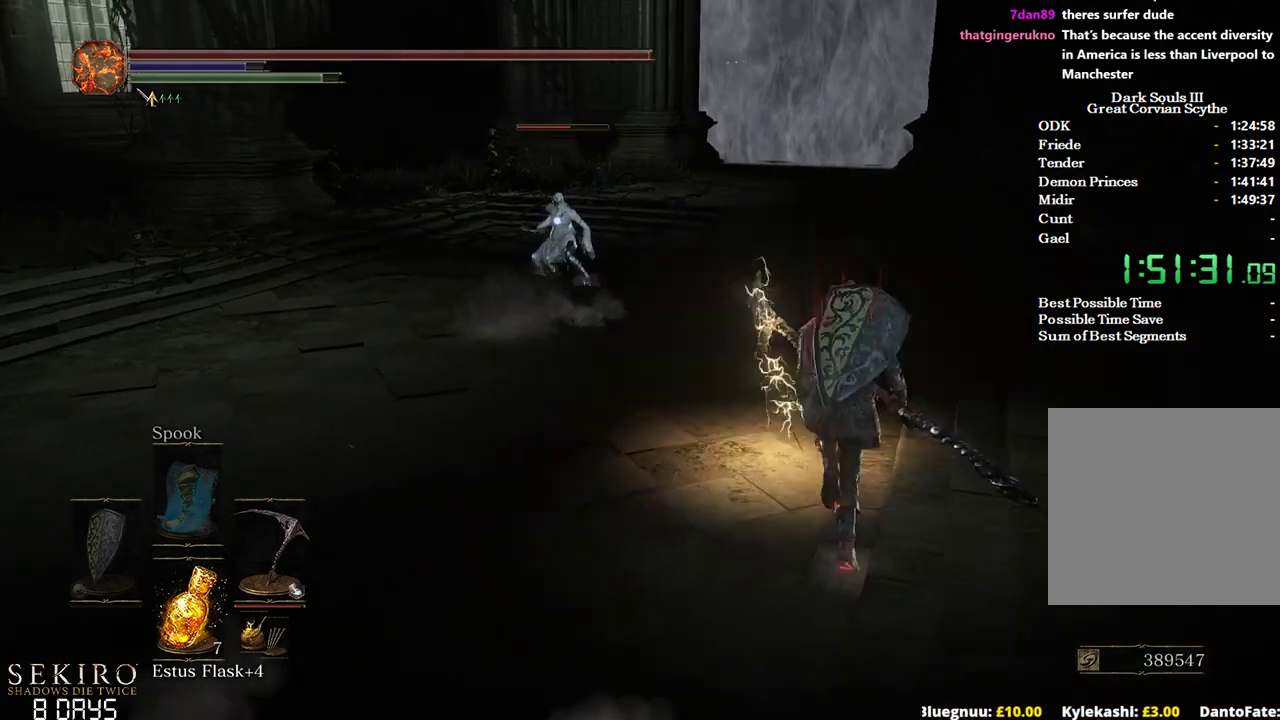
{"dt_ms": 500, "buttons": ["B"], "left_stick": "up", "right_stick": "center", "events": []}